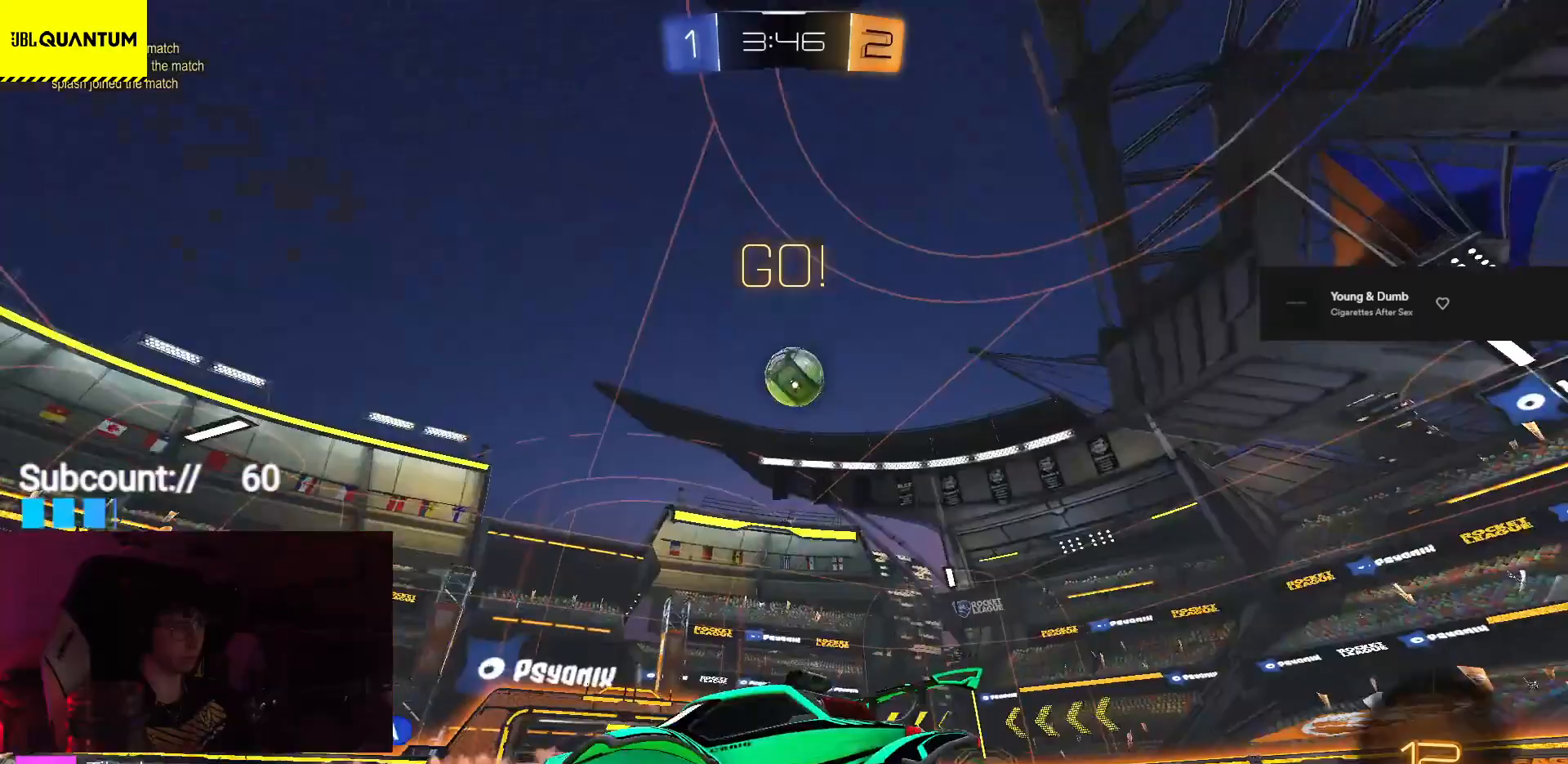
Gameplay with a controller (PlayStation layout); each line is a JSON object with the inputs held at the frame after it. "events" lists button and stick changes between this image and that frame as [ms after this image, input, new state], when the widget could be followed in between. Not read: right_stick.
{"buttons": ["R2"], "left_stick": "left", "events": [[183, "left_stick", "left"]]}
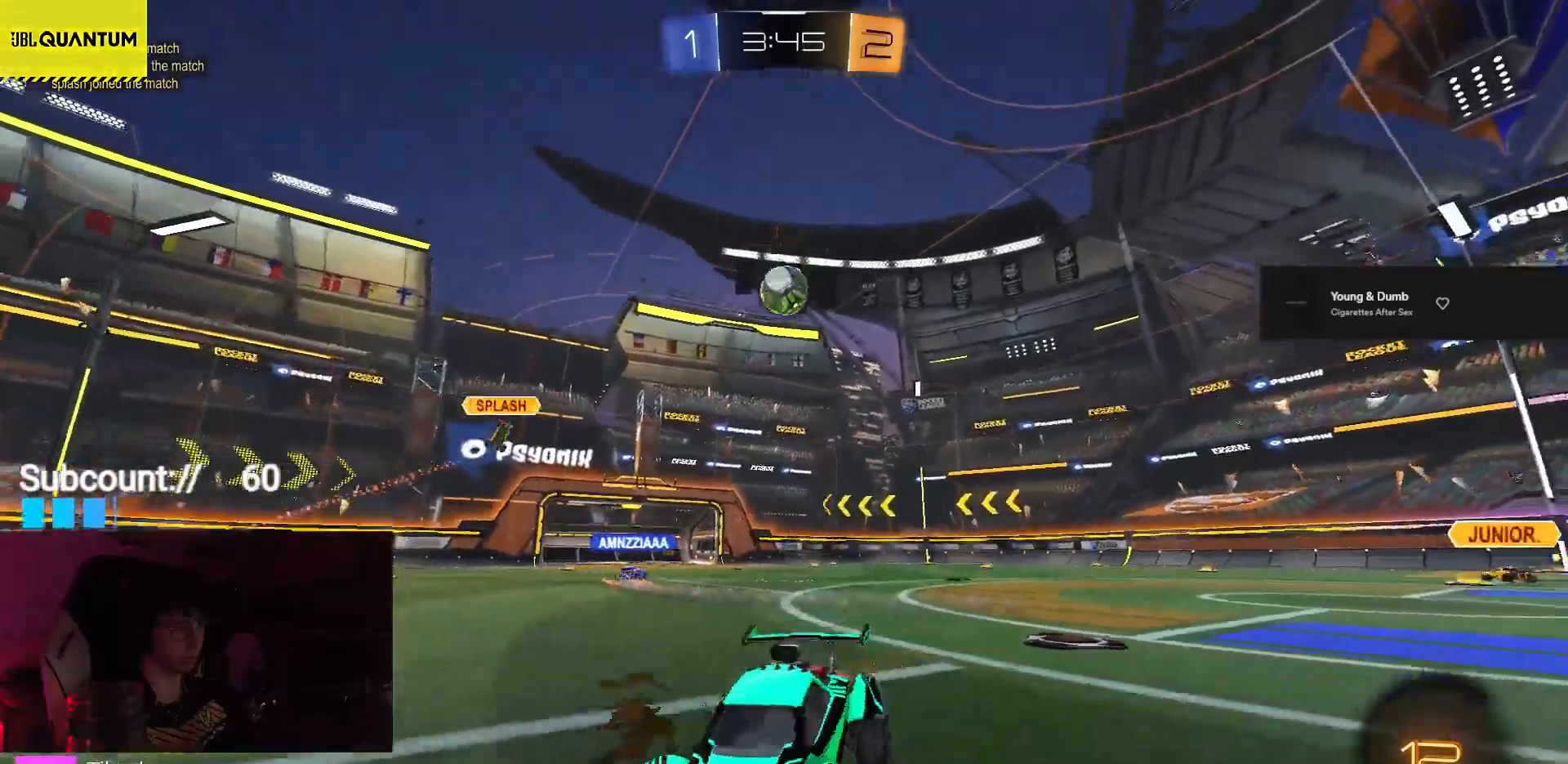
{"buttons": ["L1", "R1", "R2"], "left_stick": "down-left", "events": [[17, "left_stick", "center"], [33, "R1", "down"], [133, "CROSS", "down"], [167, "L1", "down"], [217, "CROSS", "up"], [217, "left_stick", "up-left"], [250, "CROSS", "down"], [300, "left_stick", "down-left"], [467, "CROSS", "up"]]}
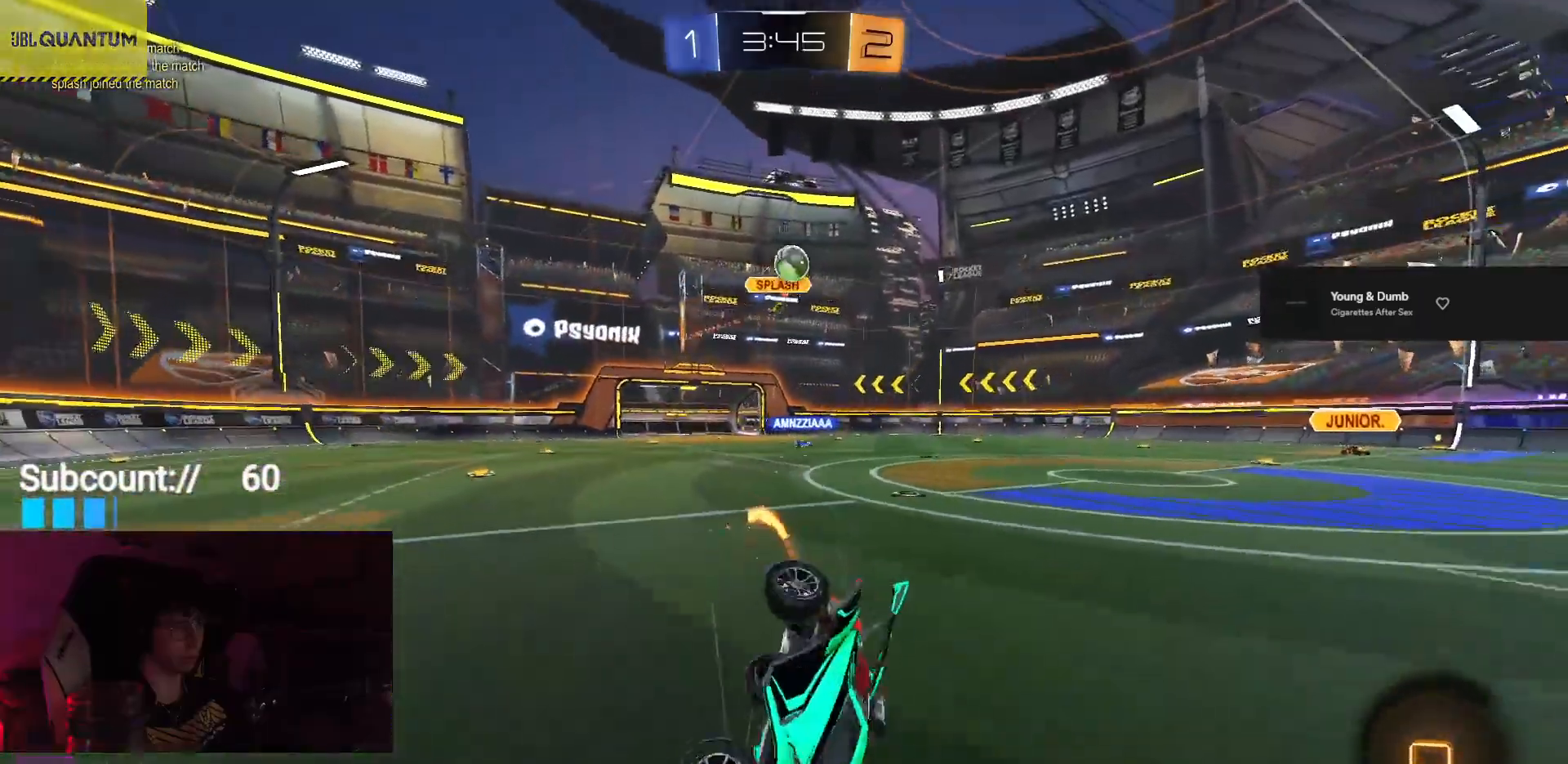
{"buttons": ["TRIANGLE", "L1", "R2"], "left_stick": "down-left", "events": [[417, "TRIANGLE", "down"], [500, "R1", "up"]]}
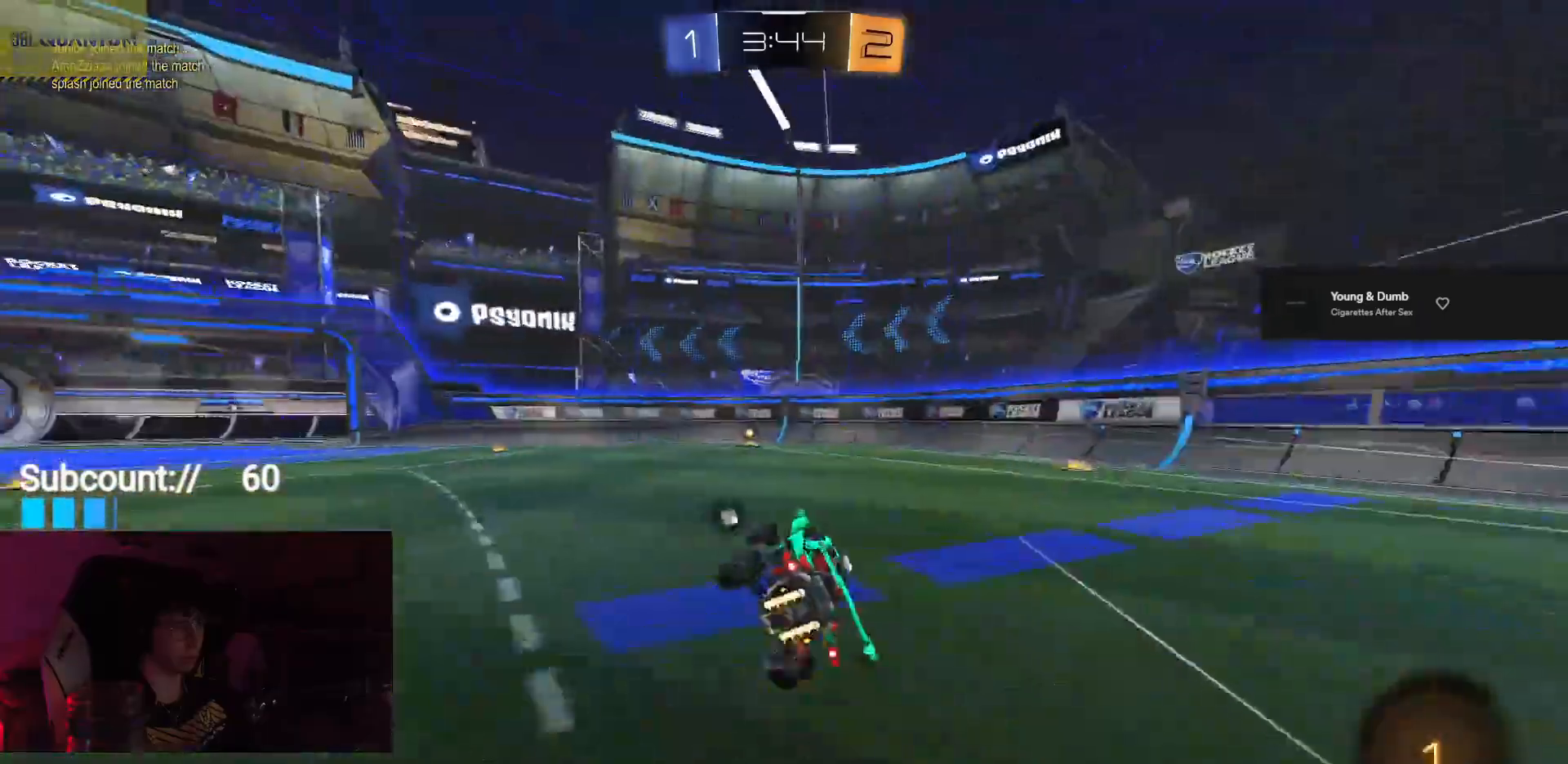
{"buttons": ["R2"], "left_stick": "center", "events": [[33, "TRIANGLE", "up"], [83, "L1", "up"], [133, "left_stick", "center"], [217, "TRIANGLE", "down"], [317, "TRIANGLE", "up"]]}
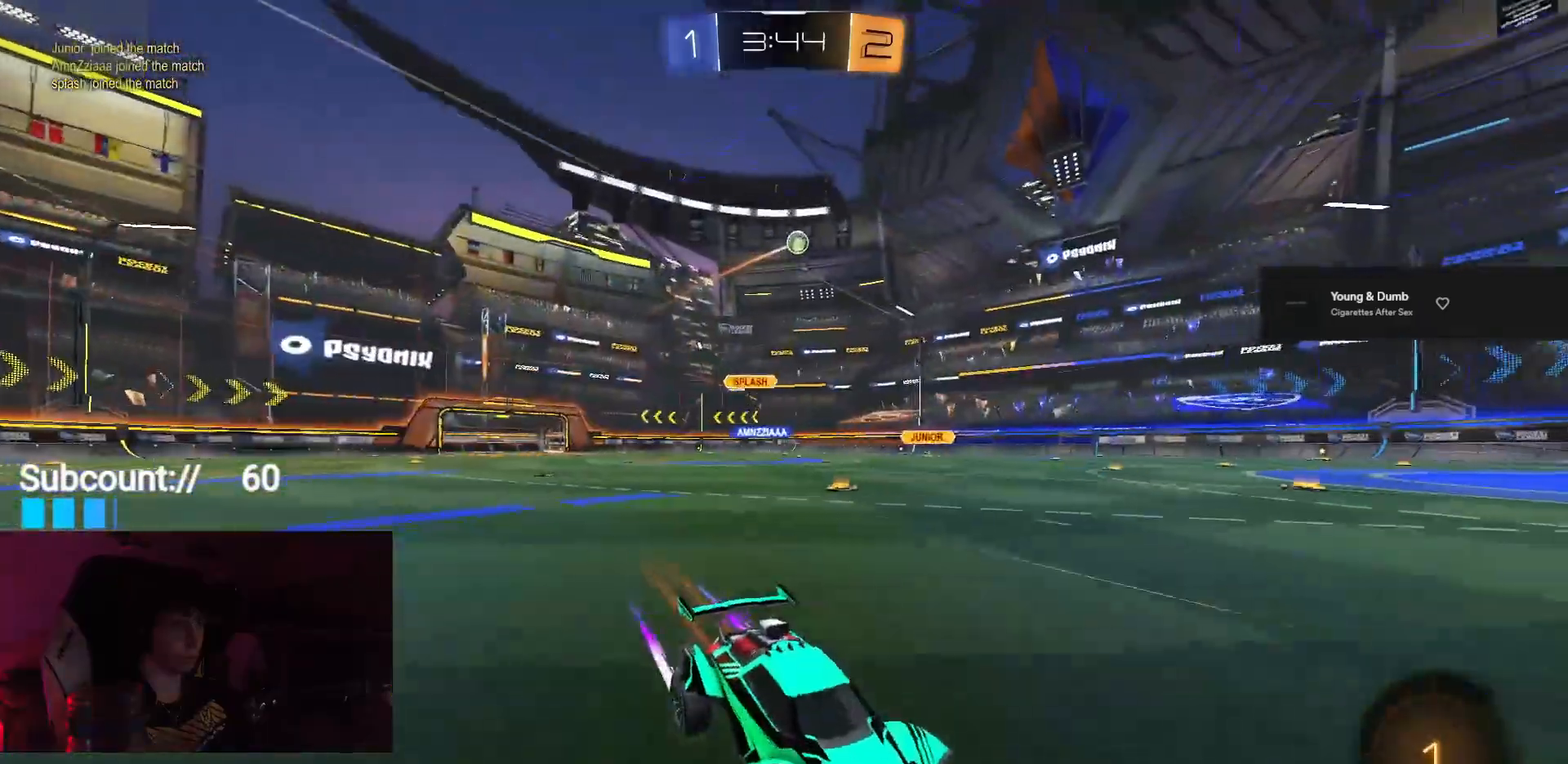
{"buttons": ["R2"], "left_stick": "left", "events": [[200, "left_stick", "left"], [383, "SQUARE", "down"], [433, "SQUARE", "up"]]}
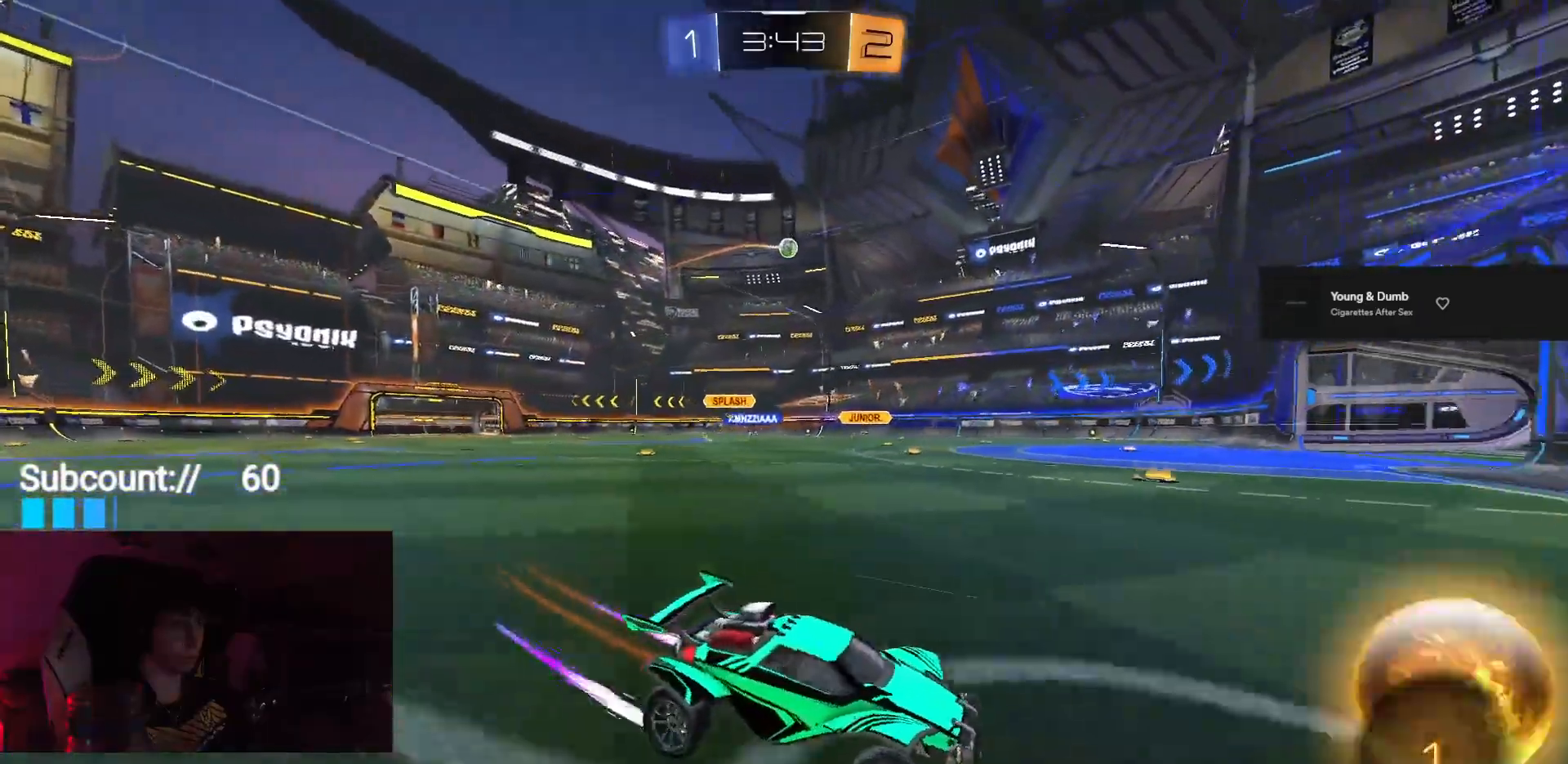
{"buttons": ["R2"], "left_stick": "left", "events": []}
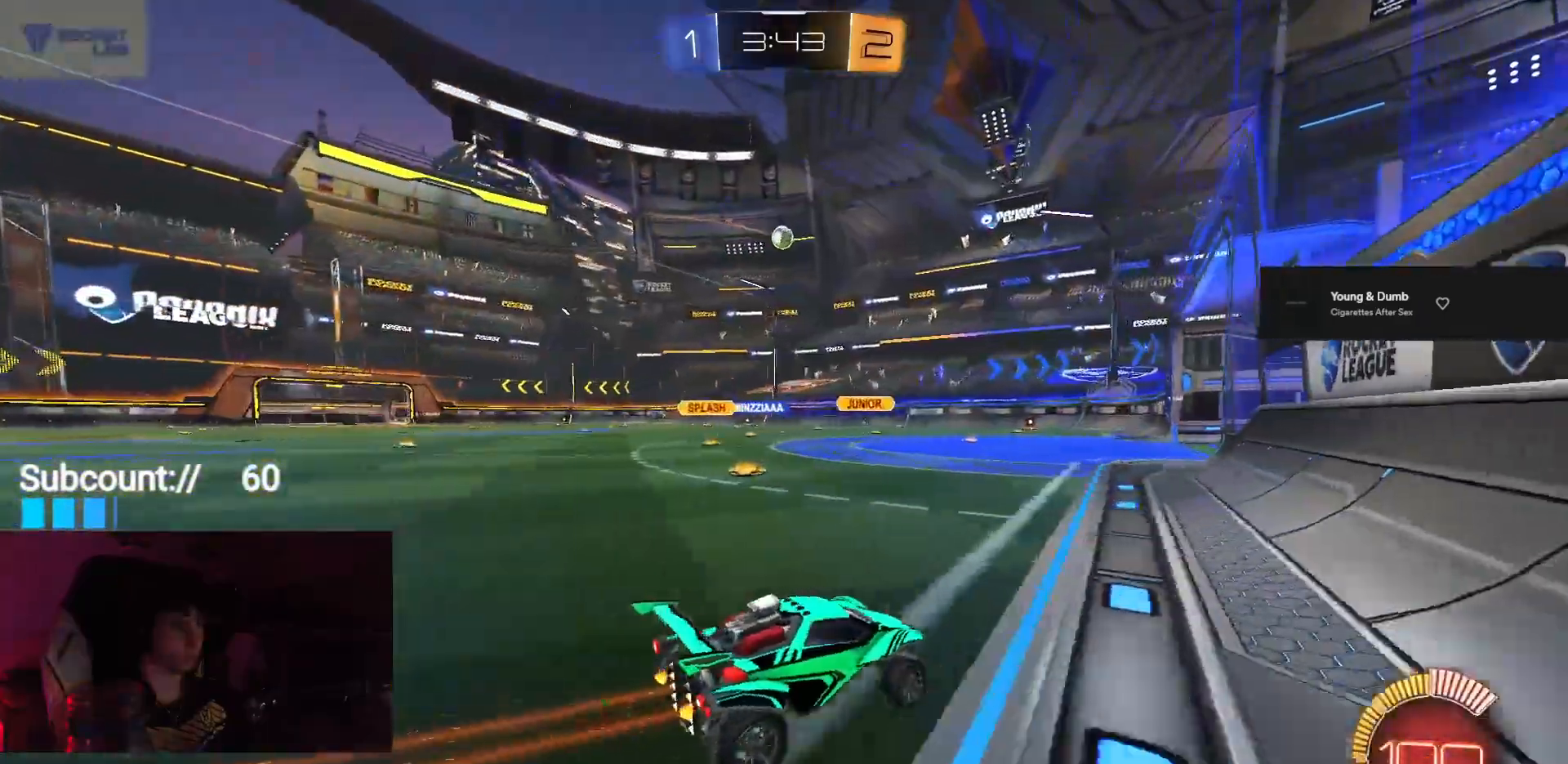
{"buttons": [], "left_stick": "center", "events": [[367, "left_stick", "center"], [383, "R2", "up"]]}
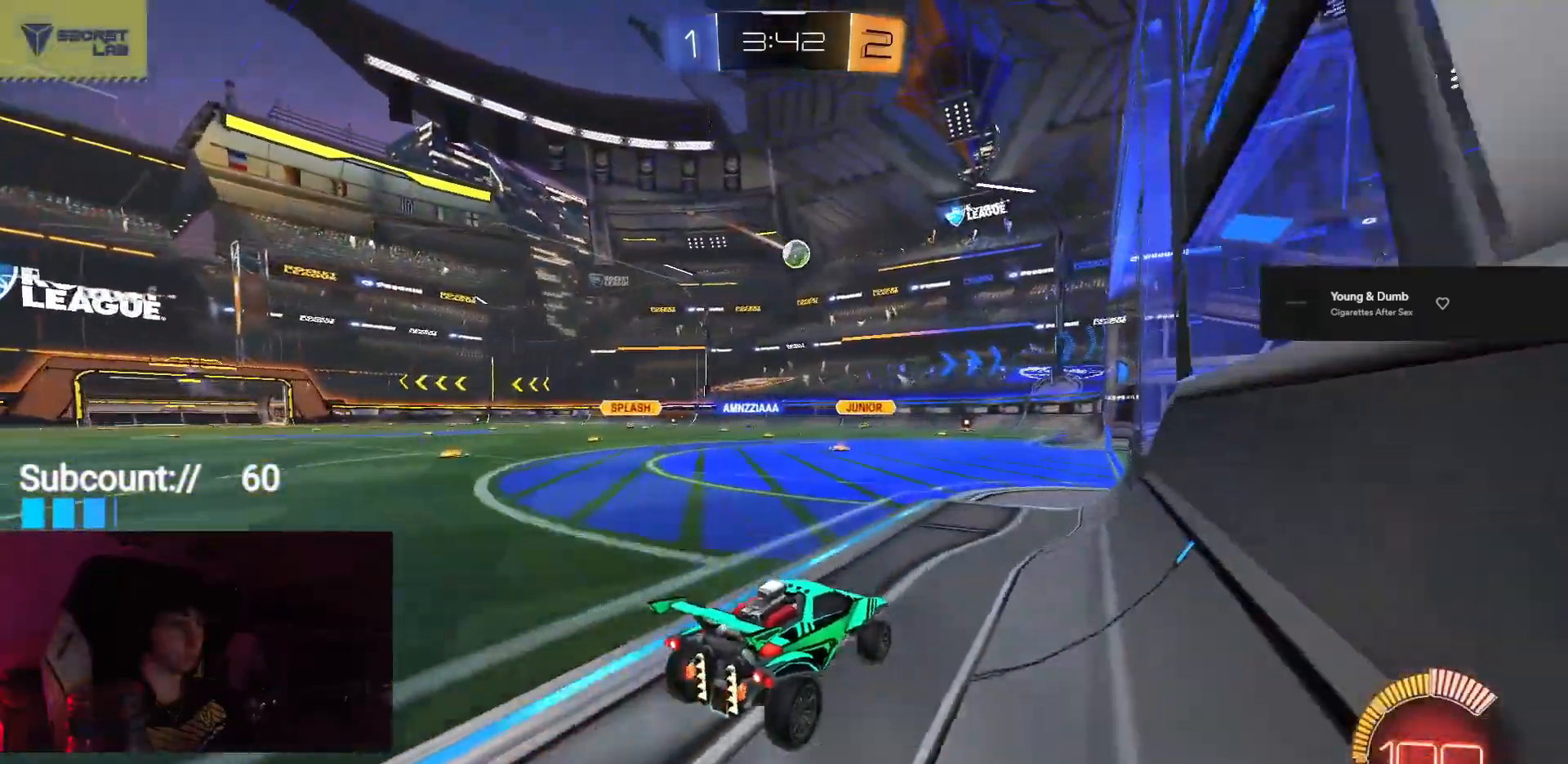
{"buttons": [], "left_stick": "center", "events": []}
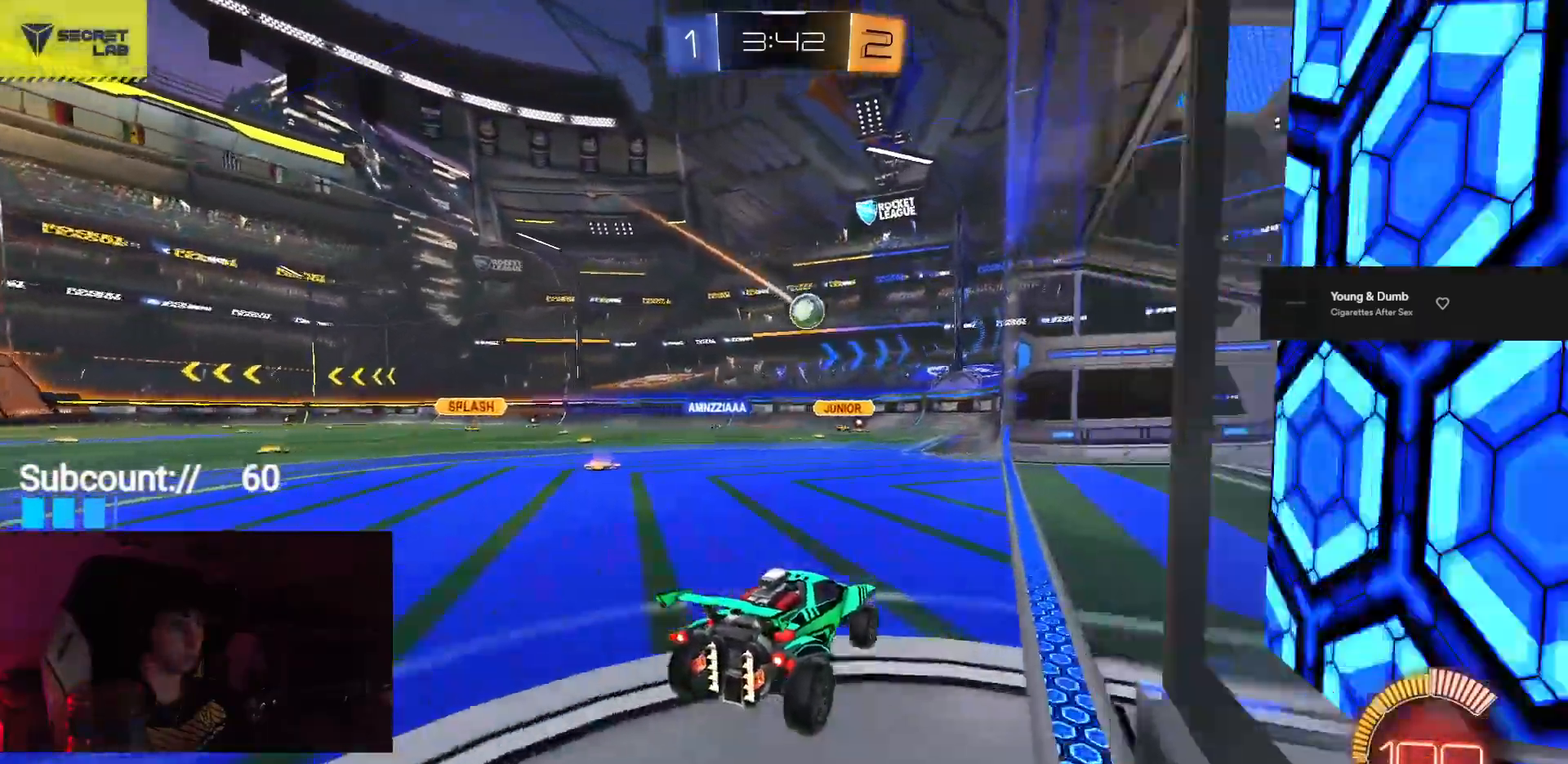
{"buttons": [], "left_stick": "center", "events": []}
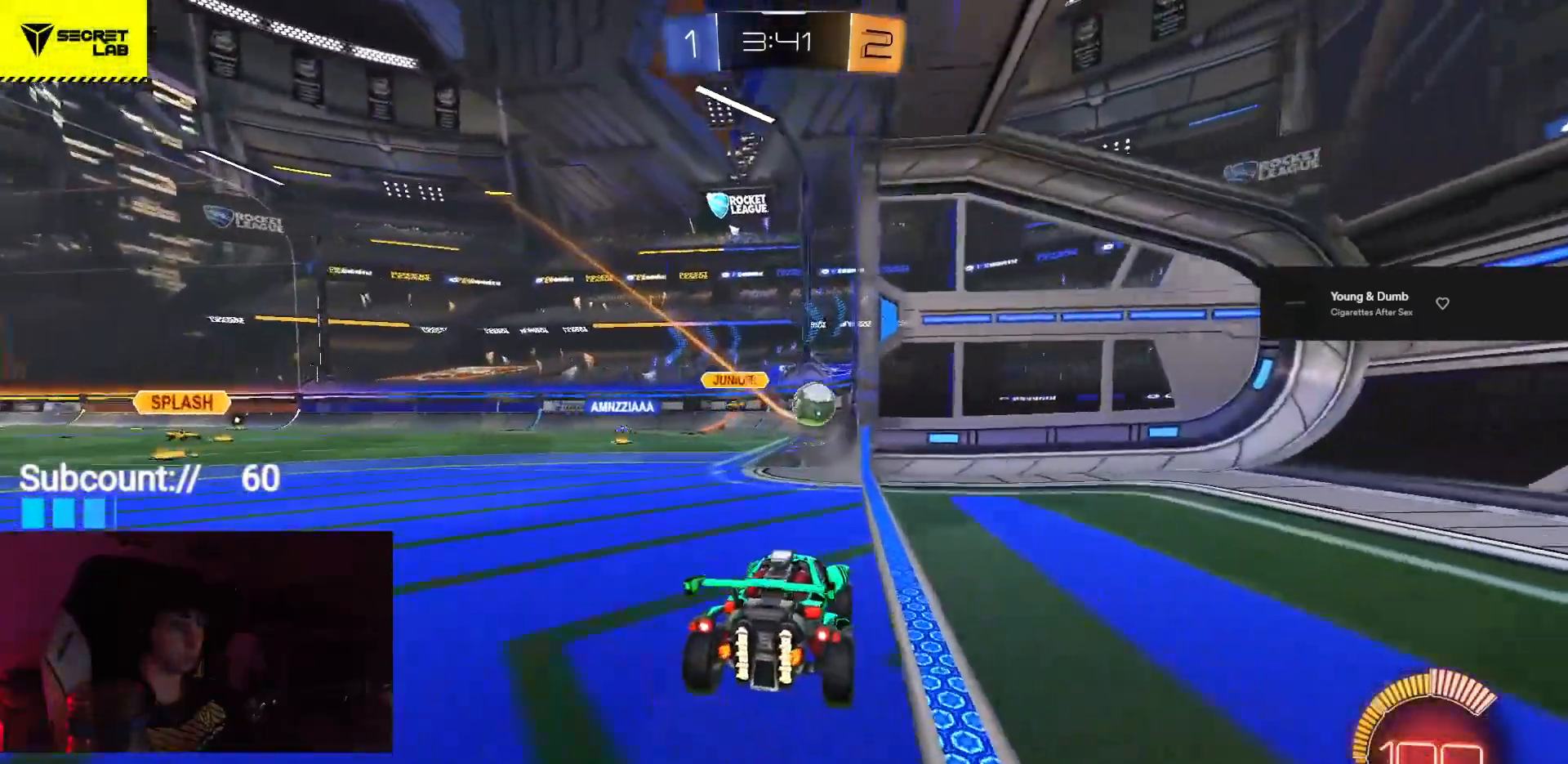
{"buttons": ["R2"], "left_stick": "left", "events": [[83, "left_stick", "left"], [167, "left_stick", "center"], [283, "L2", "down"], [317, "left_stick", "left"], [467, "L2", "up"], [500, "R2", "down"]]}
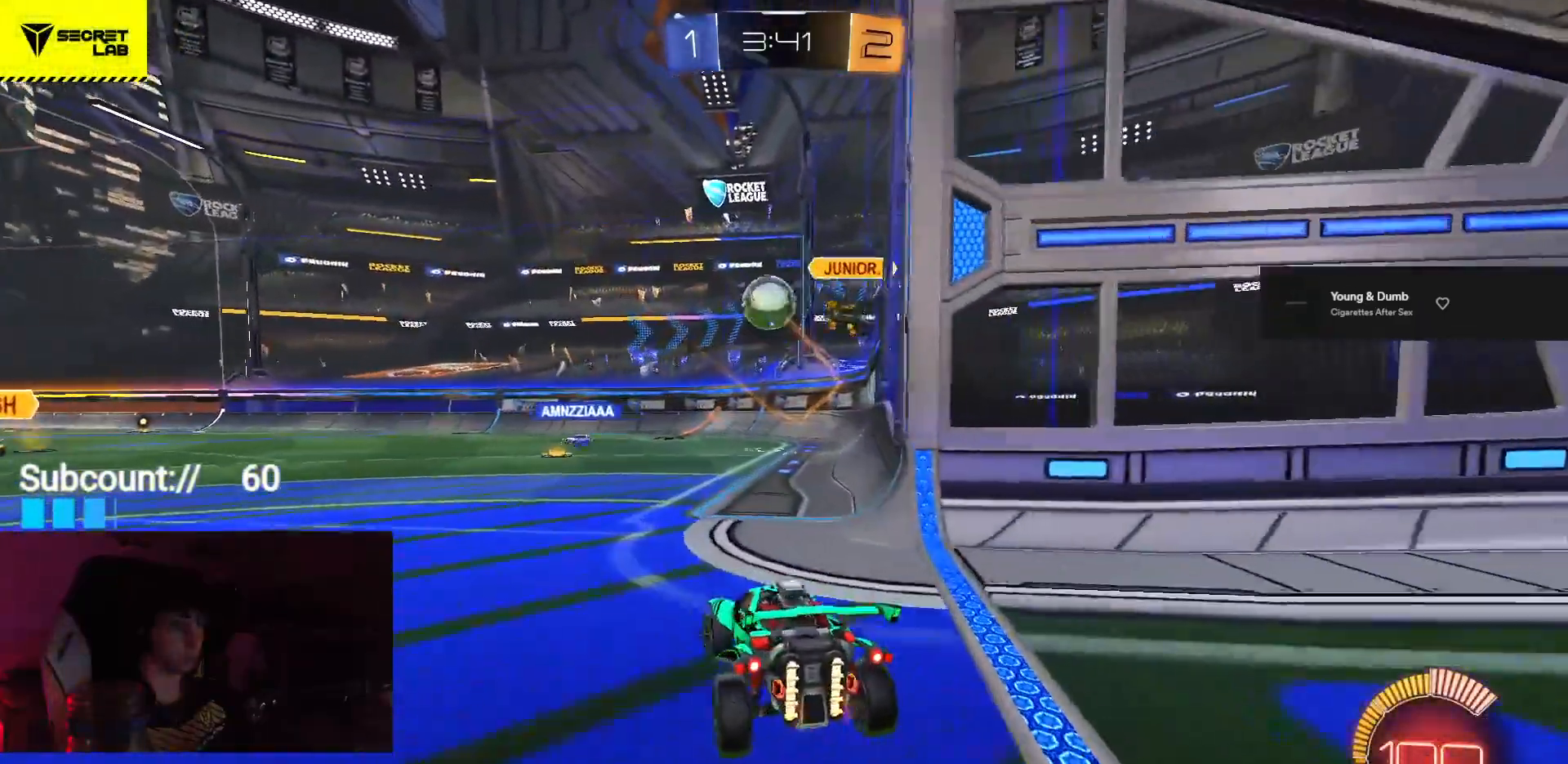
{"buttons": ["R2"], "left_stick": "up-left", "events": [[117, "left_stick", "center"], [200, "left_stick", "right"], [300, "left_stick", "center"], [383, "CROSS", "down"], [400, "left_stick", "up-left"], [433, "CROSS", "up"]]}
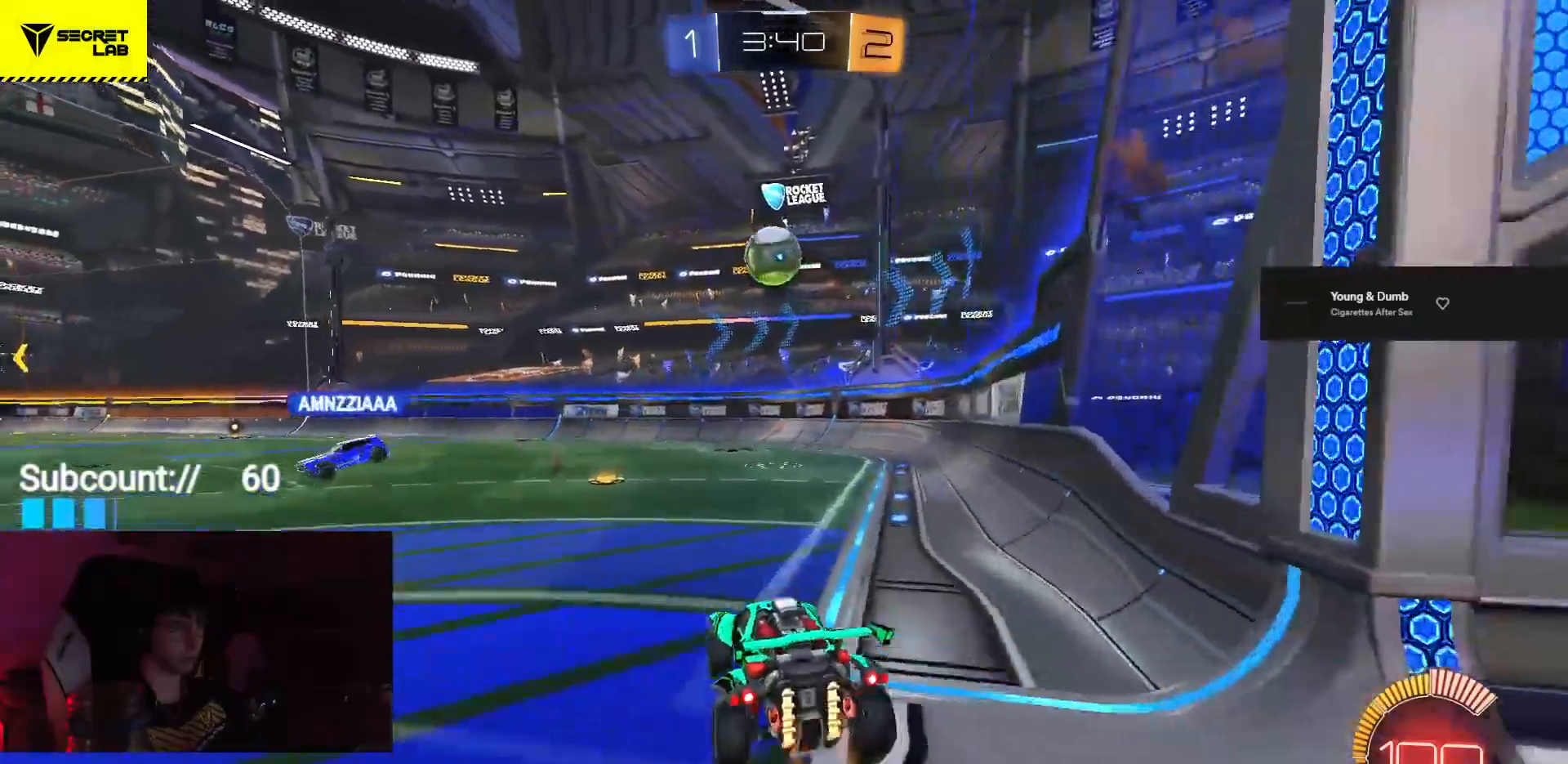
{"buttons": ["R2"], "left_stick": "down", "events": [[17, "left_stick", "center"], [67, "R1", "down"], [317, "left_stick", "down"], [350, "R1", "up"]]}
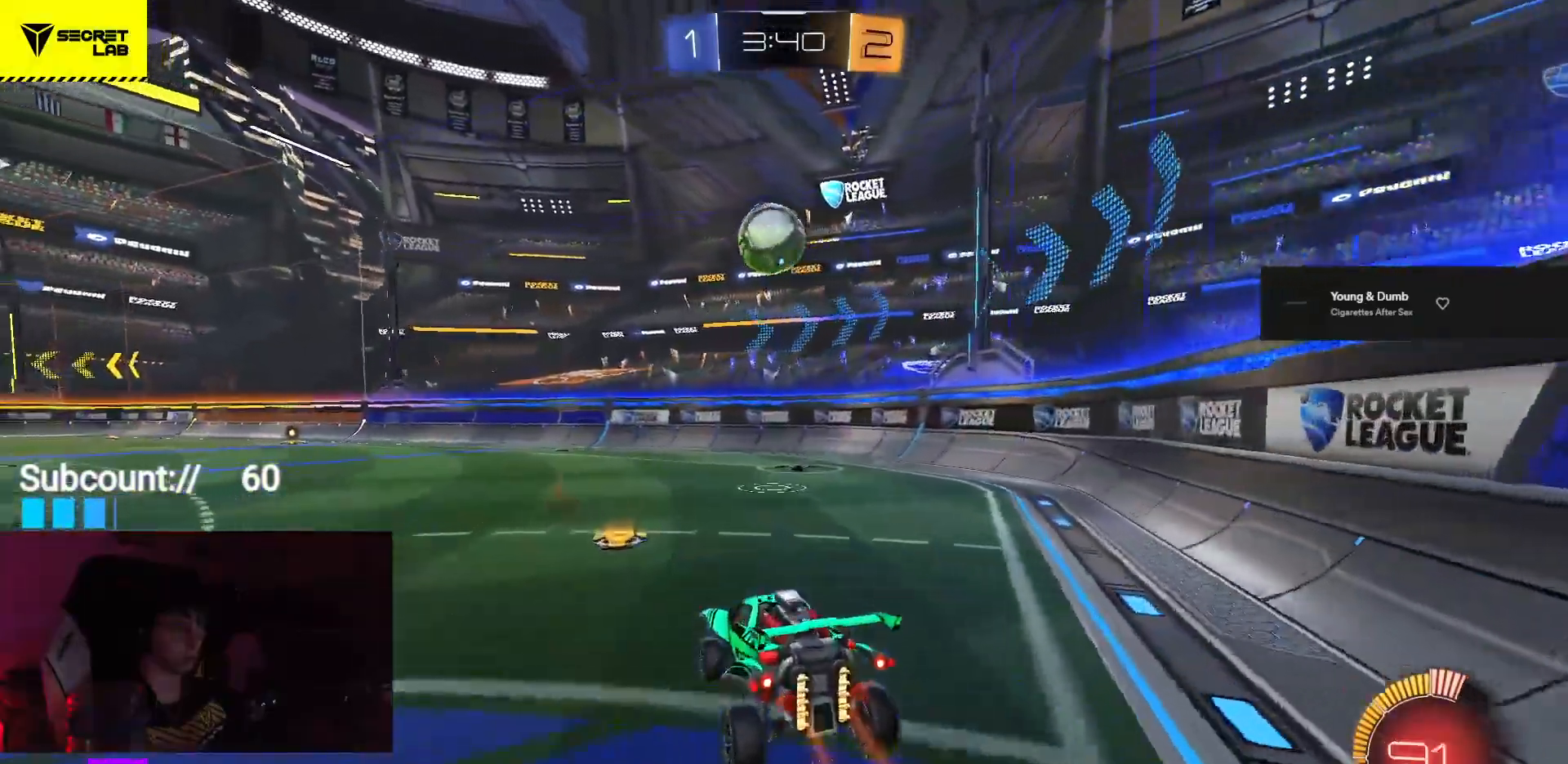
{"buttons": ["R2"], "left_stick": "center", "events": [[100, "left_stick", "center"], [217, "left_stick", "up"], [317, "CROSS", "down"], [400, "CROSS", "up"], [433, "left_stick", "center"]]}
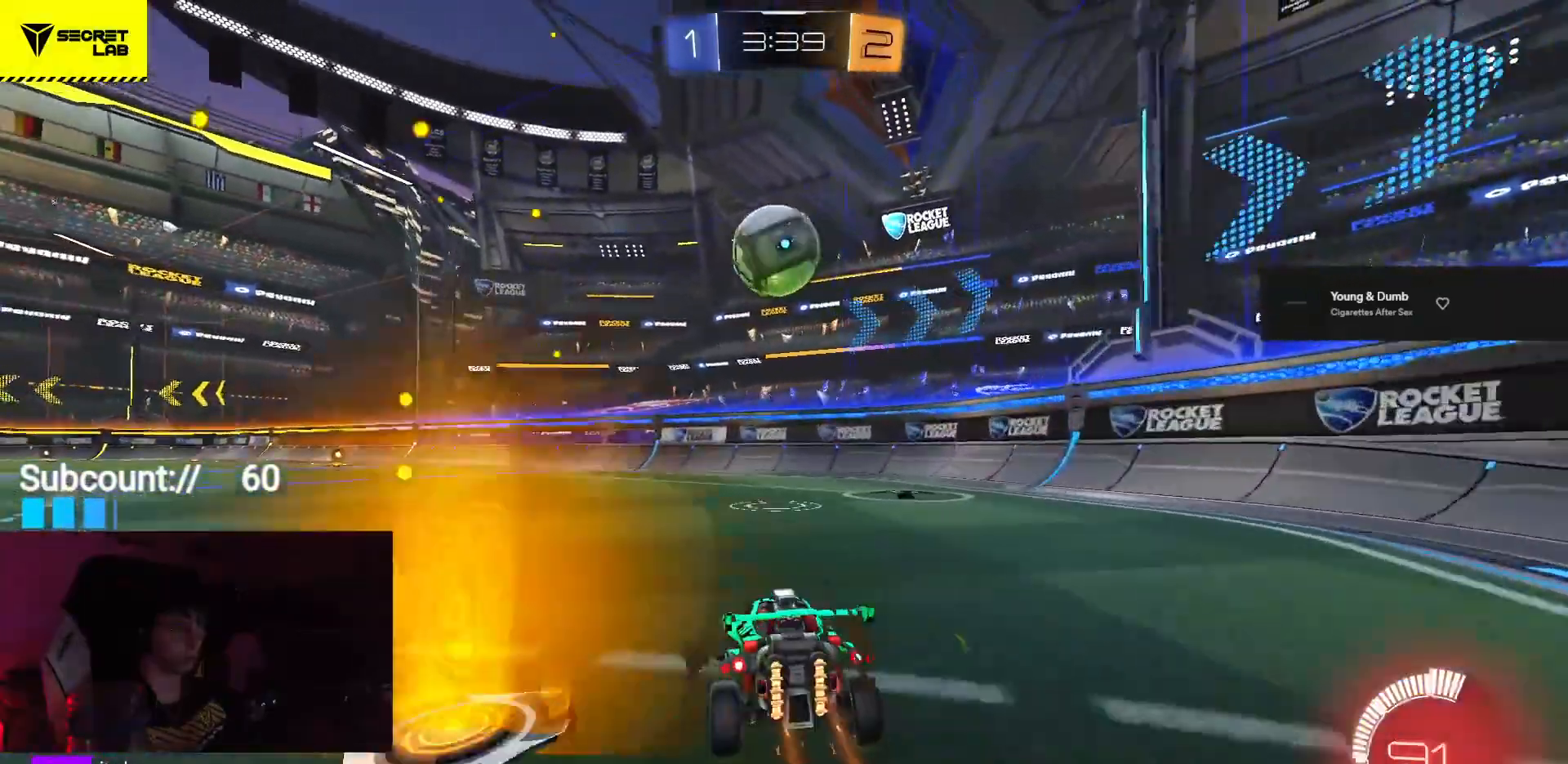
{"buttons": ["R2"], "left_stick": "center", "events": [[317, "R2", "up"], [500, "R2", "down"]]}
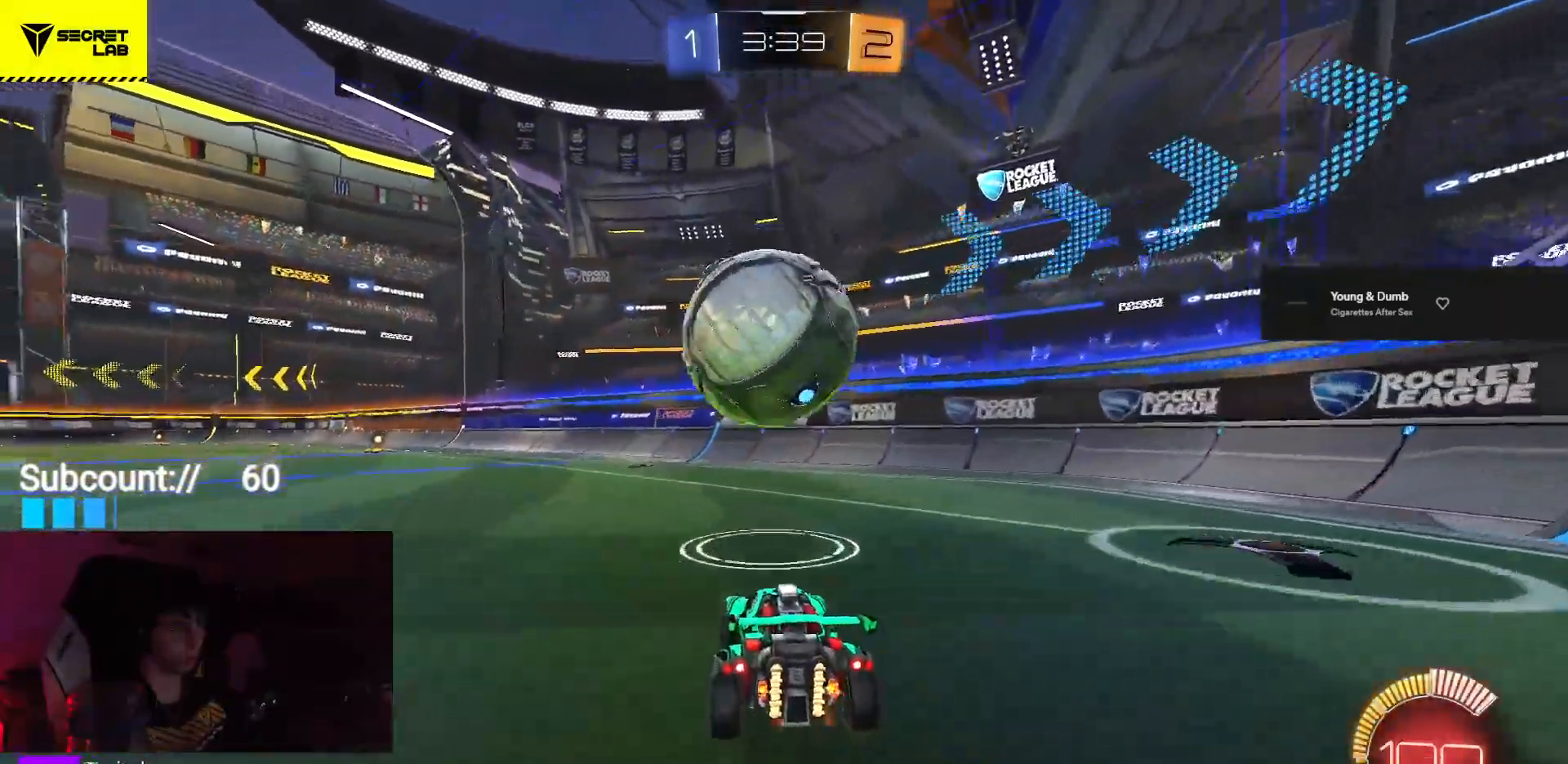
{"buttons": ["TRIANGLE", "R1", "R2"], "left_stick": "center", "events": [[133, "R1", "down"], [250, "TRIANGLE", "down"], [367, "TRIANGLE", "up"], [433, "TRIANGLE", "down"]]}
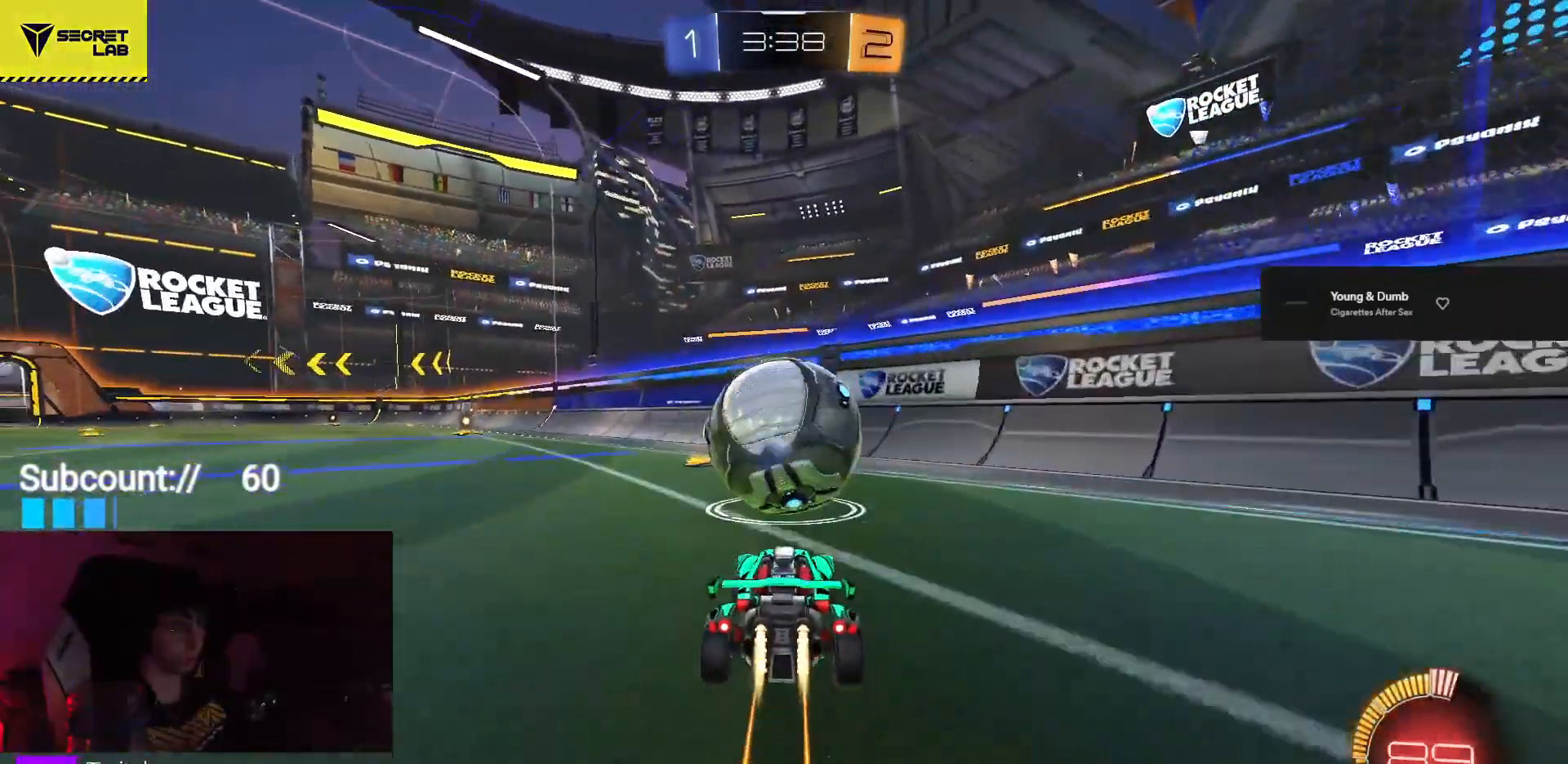
{"buttons": ["R2"], "left_stick": "center", "events": [[83, "TRIANGLE", "up"], [267, "R1", "up"]]}
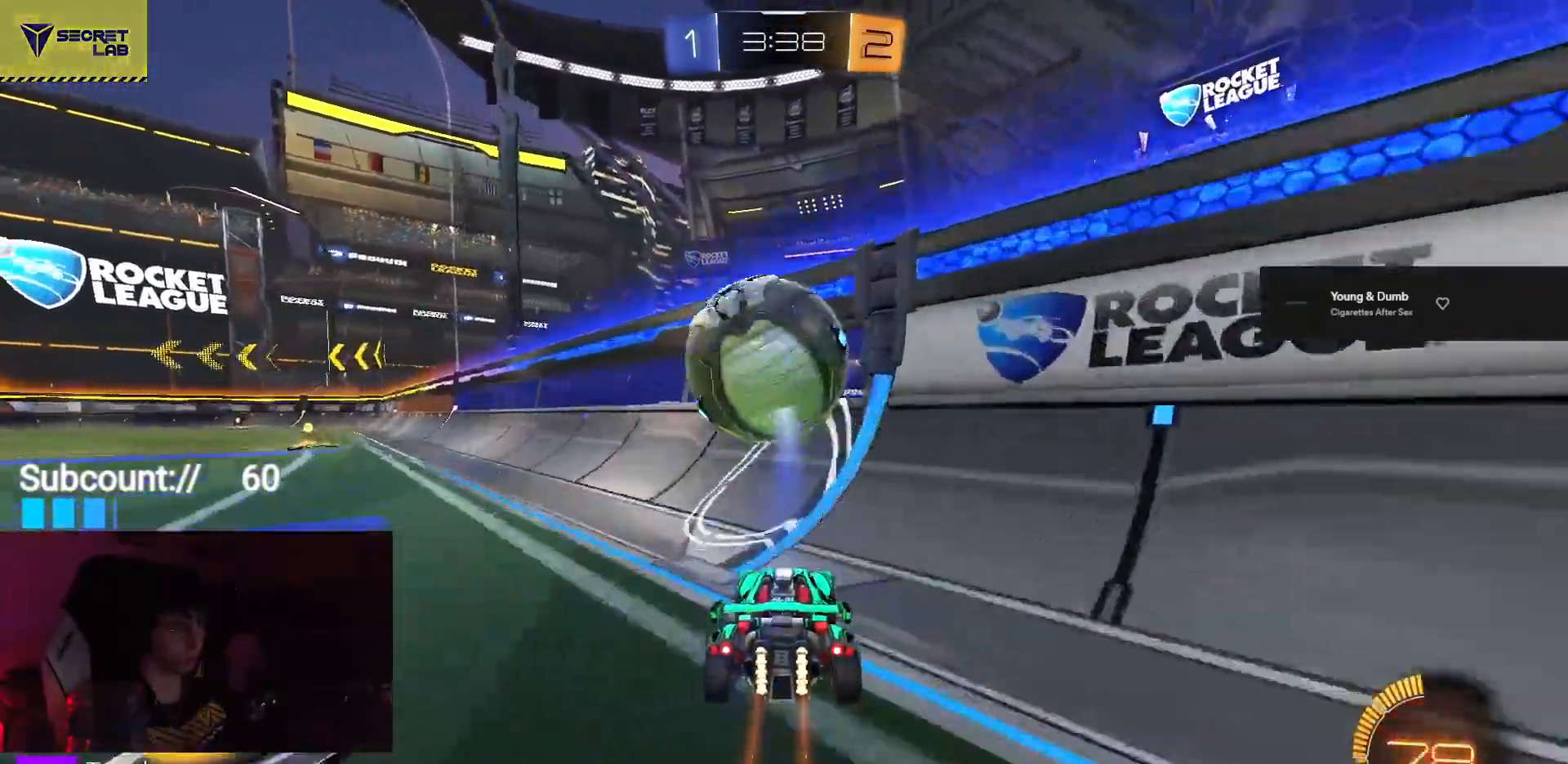
{"buttons": ["L2", "R2"], "left_stick": "center", "events": [[483, "L2", "down"]]}